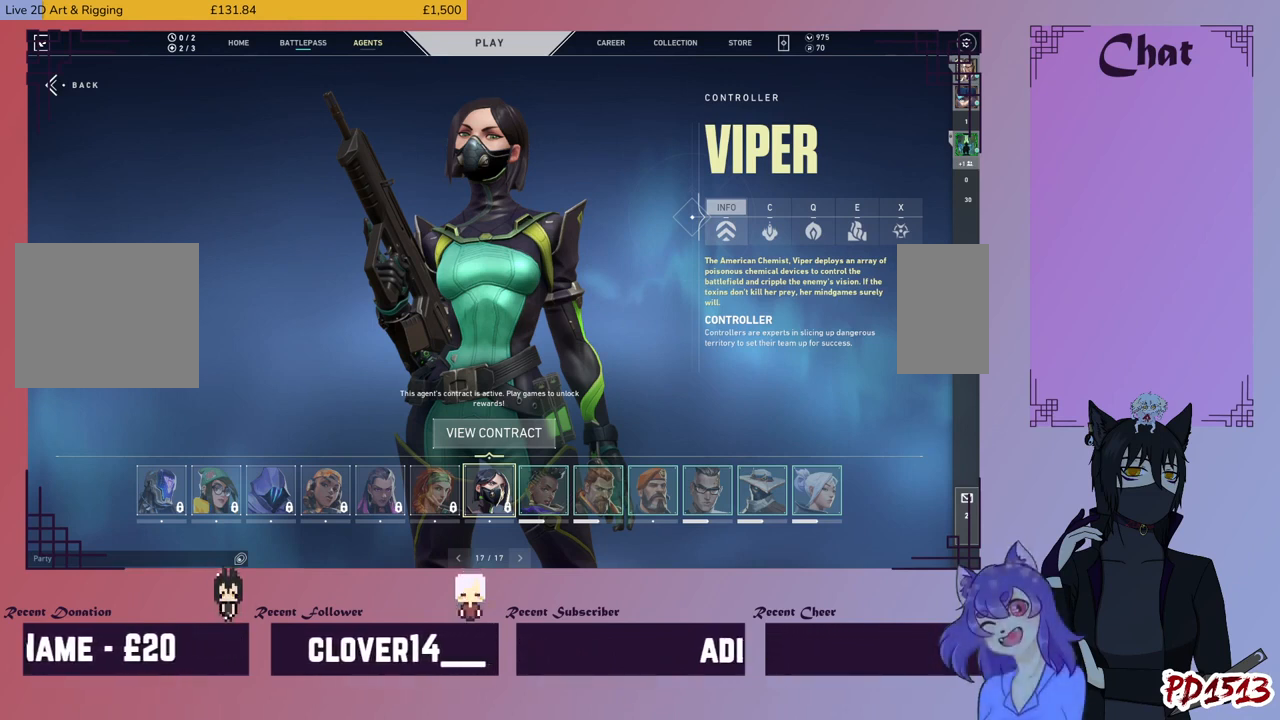
Gameplay with keyboard and mouse; each line is a JSON object with the keys and mouse buttons held at the frame after it. "events" lists presses ("down") and releases ("up") of "a", "c", "ctrl", "d", "e", "f", "q", "r", "s", "shift", "space", "tab", "v", "w", "x", "z", "mouse_left", "mouse_wheel", "mouse_right", "mouse_mb4" and "mouse_mb5" between this image and that frame as [ms after this image, input, new state], when the widget could be followed in between. "mouse_left", "mouse_wheel", "mouse_right", "mouse_mb4", "mouse_mb5" = the "left", "wheel", "right", "mb4", "mb5" buttons of the "mouse" list. No other keys are recorded. "wheel" means that the mouse wheel is clicked or scrolled. Mouse movement is not recorded.
{"keys": [], "mouse": ["left"], "events": [[500, "mouse_left", "down"]]}
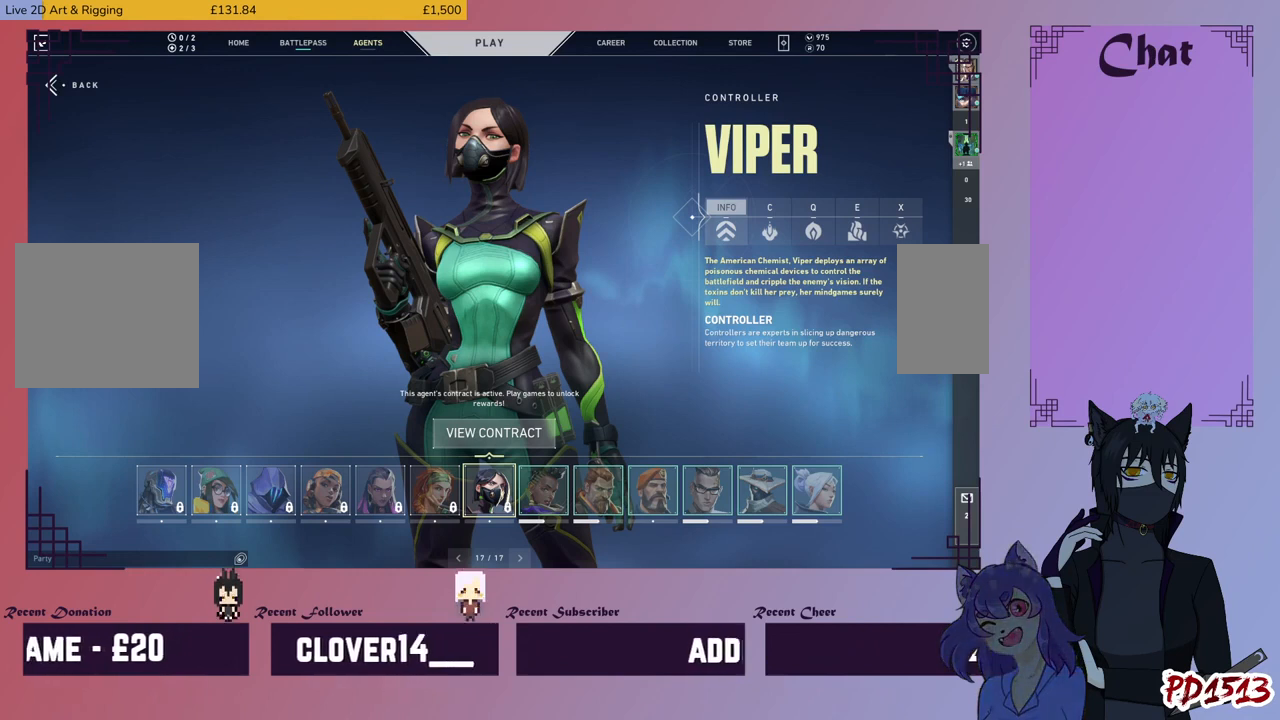
{"keys": [], "mouse": [], "events": [[100, "mouse_left", "up"]]}
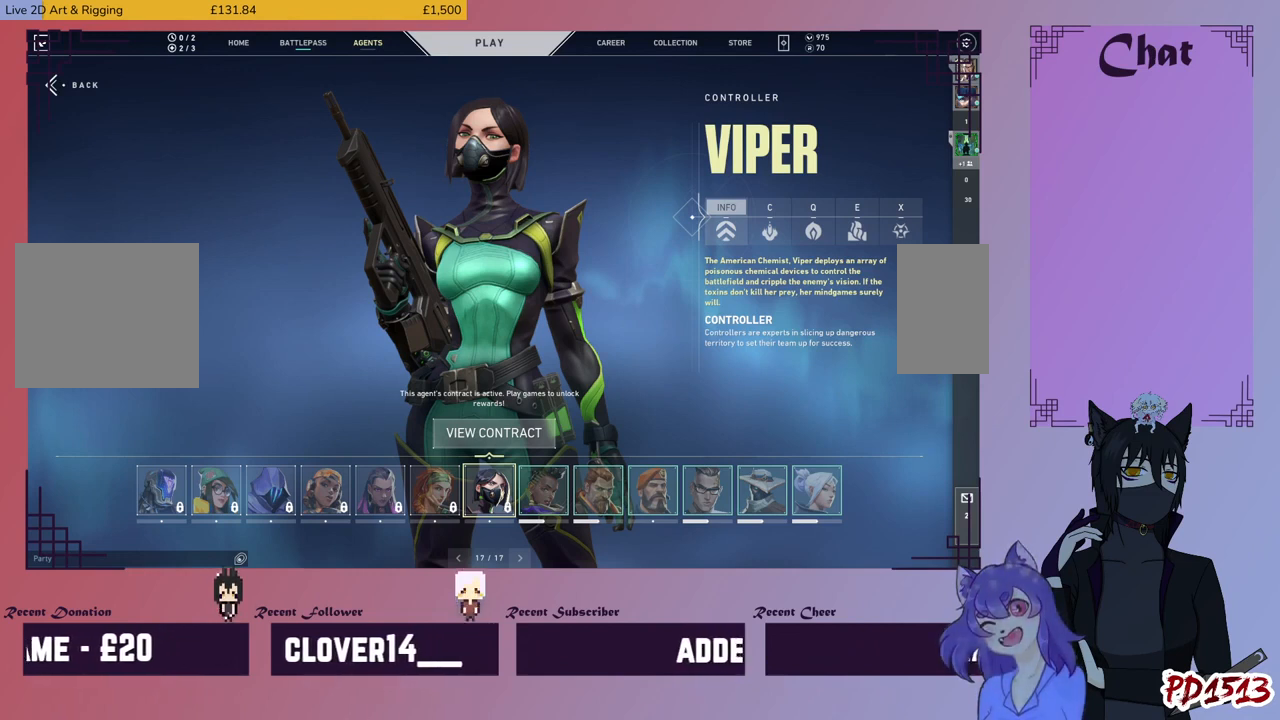
{"keys": [], "mouse": [], "events": []}
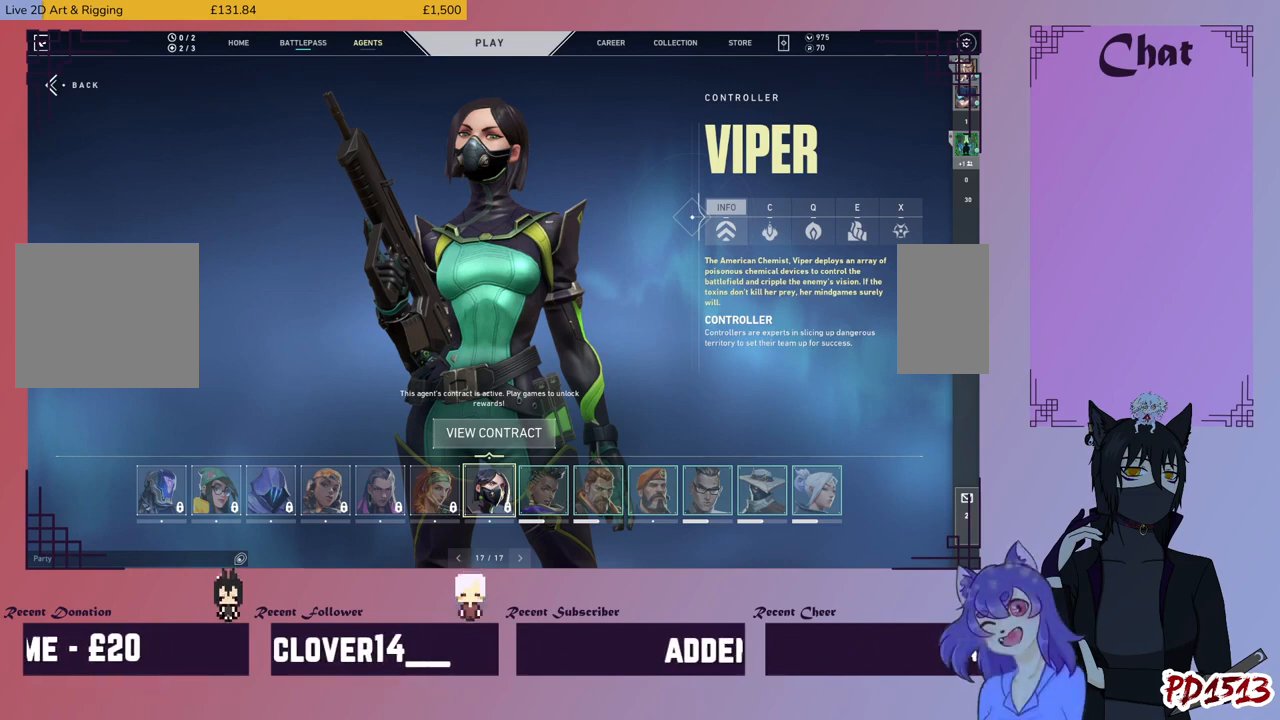
{"keys": [], "mouse": [], "events": [[334, "mouse_left", "down"], [434, "mouse_left", "up"]]}